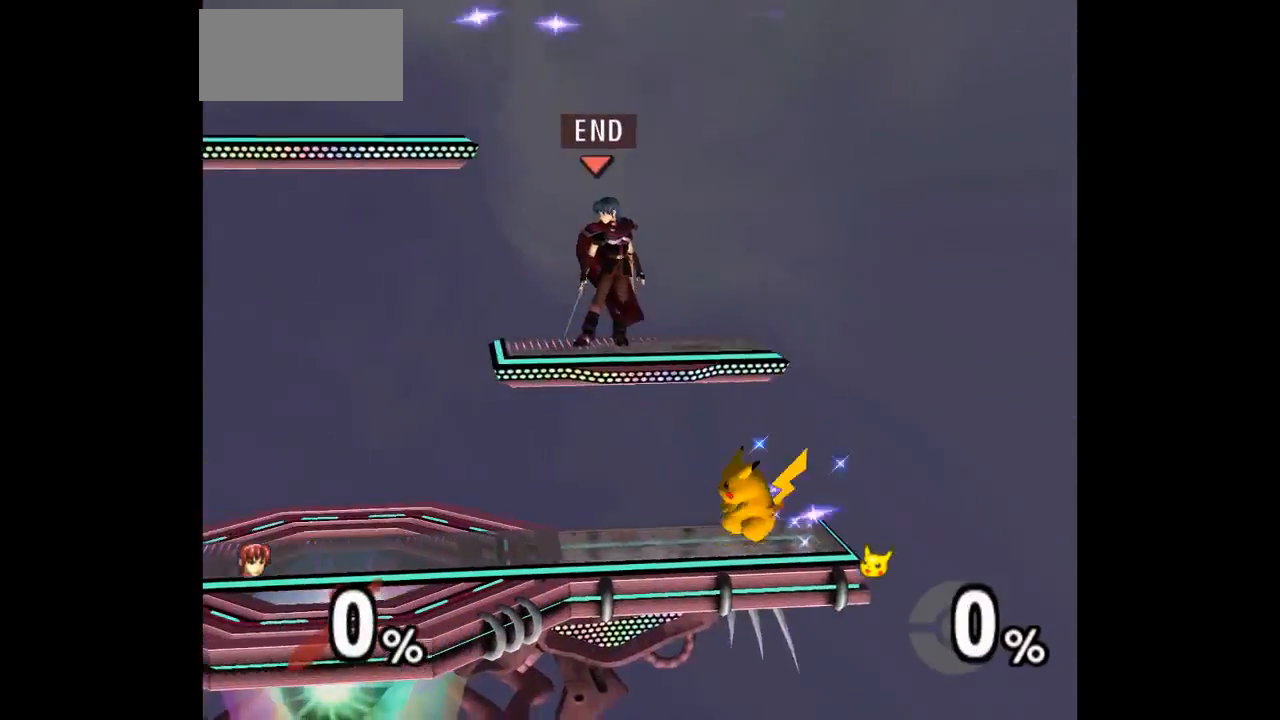
Gameplay with a controller (Nintendo layout); each line is a JSON object with the inputs held at the frame after it (dt_ms = milliseconds from this image to that frame). "events" lists button and stick changes between this image and that frame as [ms after this image, input, new state], when the widget could be followed in between. Not read: L3 R3 START right_stick.
{"dt_ms": 500, "buttons": ["L1"], "left_stick": "right", "events": [[283, "left_stick", "right"], [367, "L1", "down"]]}
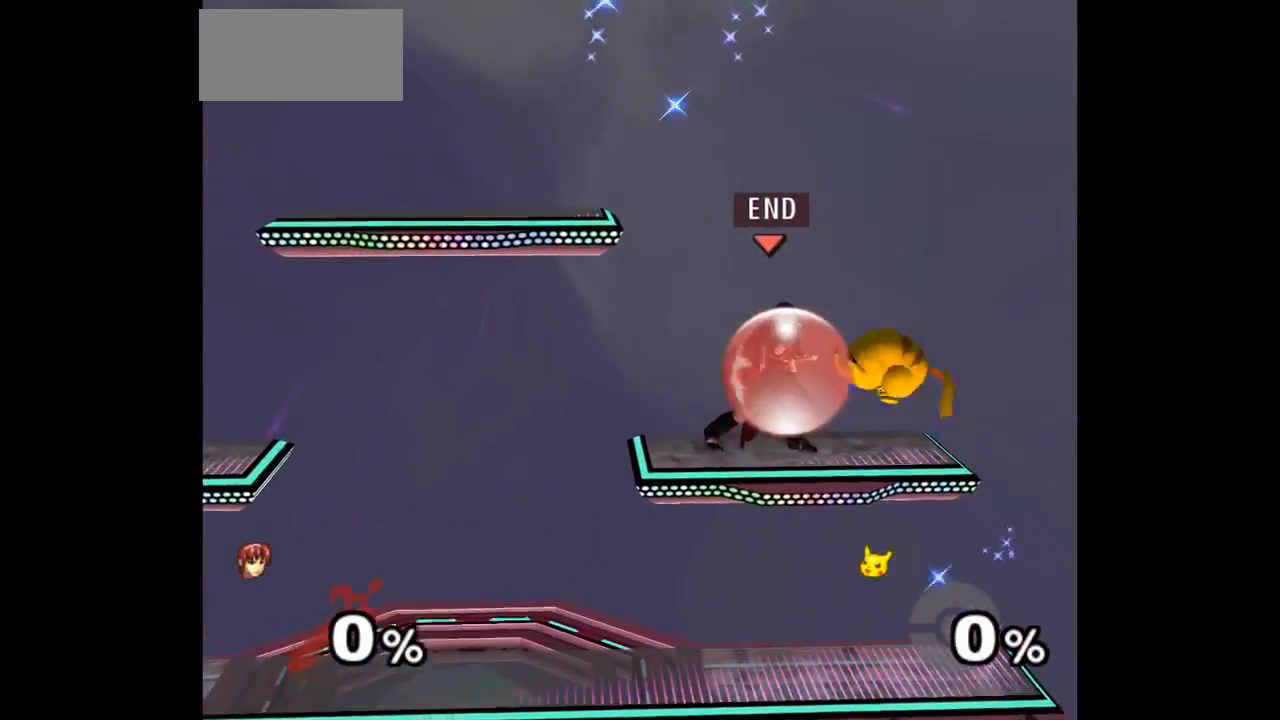
{"dt_ms": 500, "buttons": ["L1"], "left_stick": "down-right", "events": [[500, "left_stick", "down-right"]]}
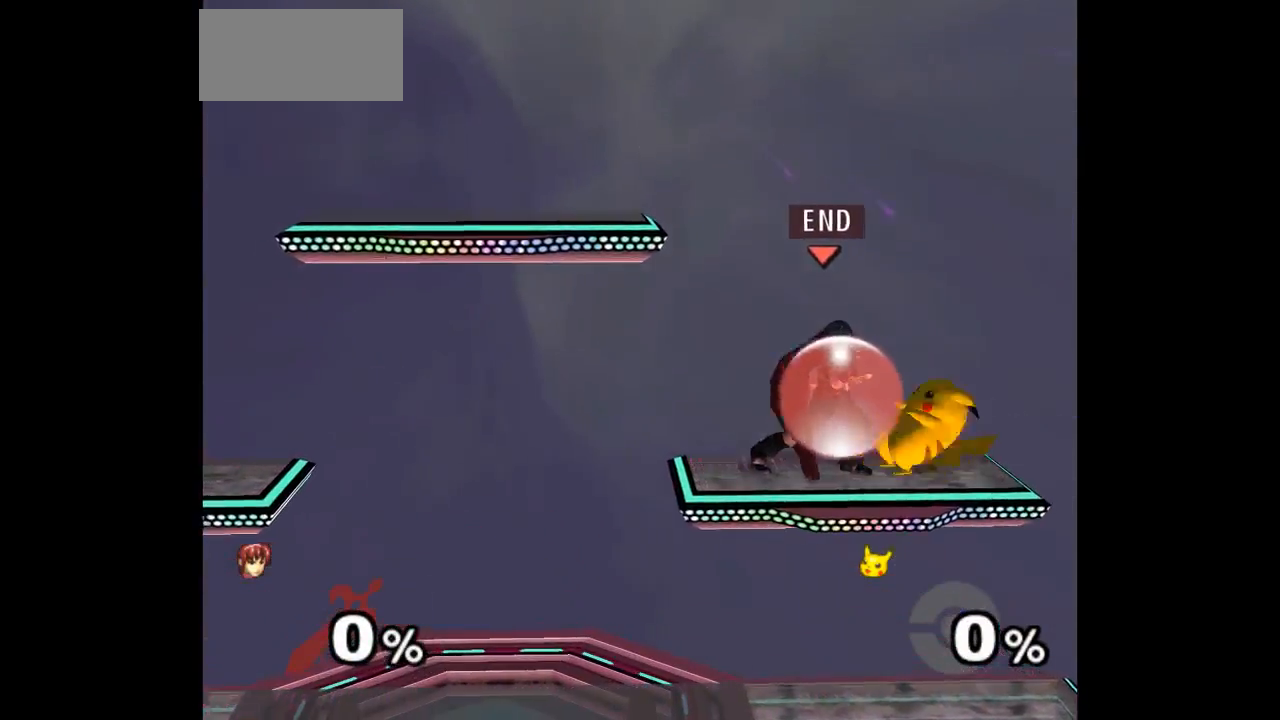
{"dt_ms": 500, "buttons": [], "left_stick": "up", "events": [[100, "L1", "up"], [133, "Z", "down"], [150, "A", "down"], [167, "left_stick", "up"], [217, "Z", "up"], [250, "A", "up"], [300, "A", "down"], [300, "Z", "down"], [417, "Z", "up"], [433, "A", "up"]]}
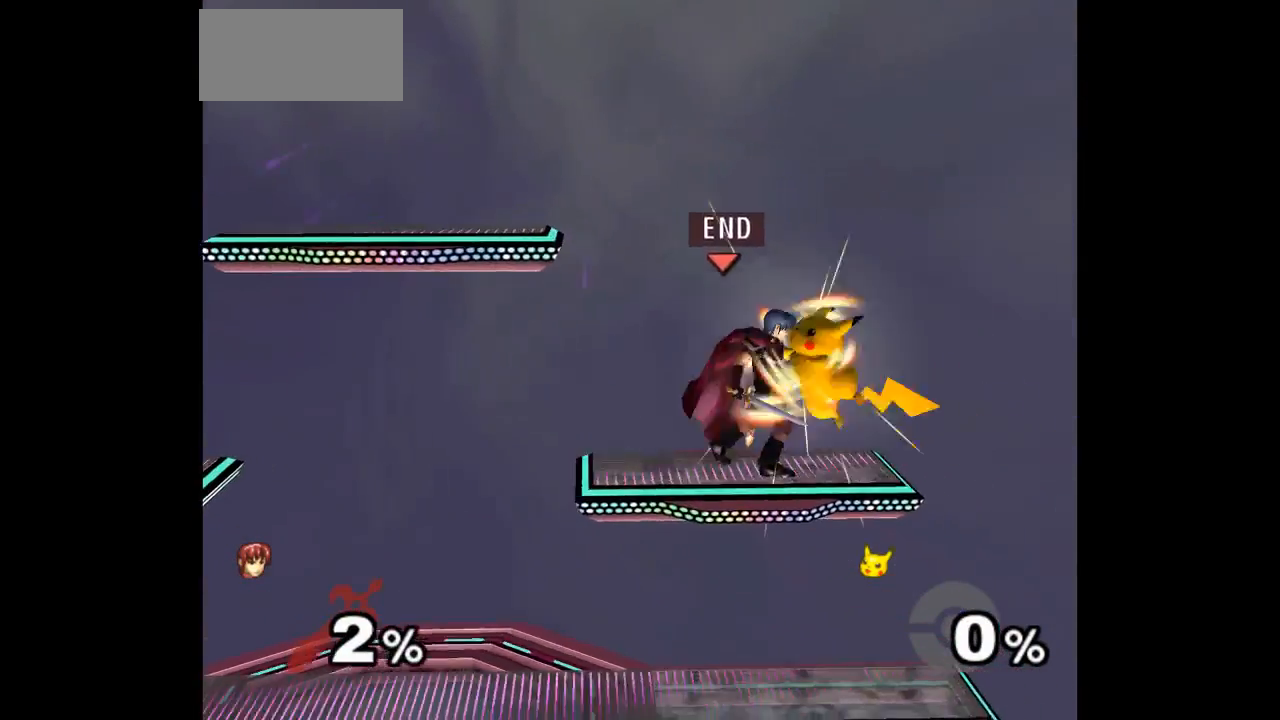
{"dt_ms": 500, "buttons": [], "left_stick": "center", "events": [[83, "A", "down"], [83, "left_stick", "center"], [150, "A", "up"], [333, "left_stick", "right"], [500, "left_stick", "center"]]}
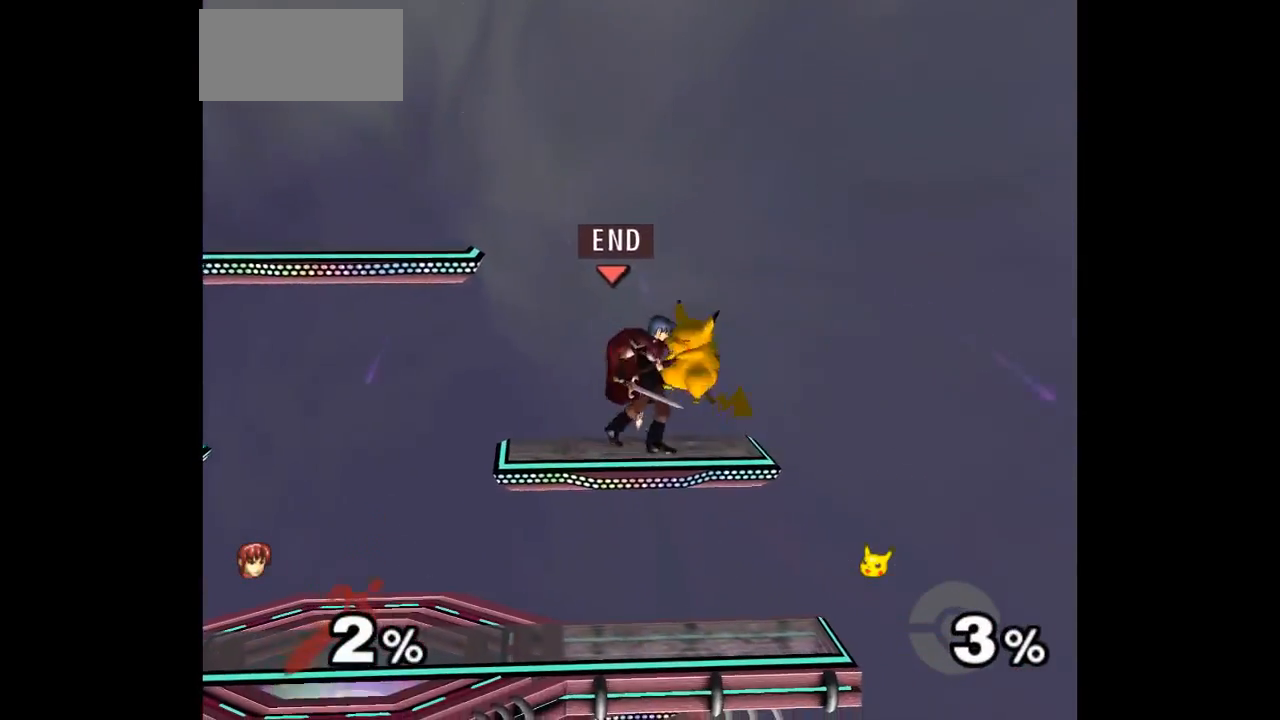
{"dt_ms": 500, "buttons": [], "left_stick": "center", "events": [[50, "left_stick", "up-right"], [400, "left_stick", "center"]]}
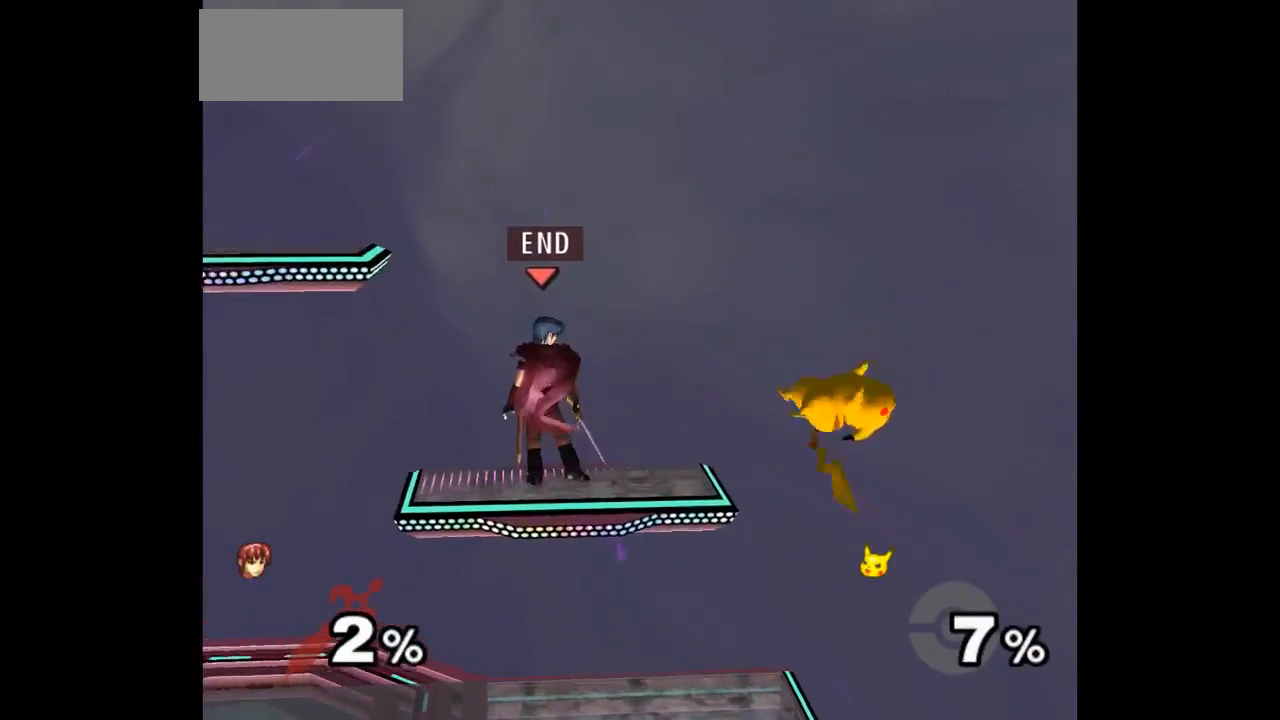
{"dt_ms": 500, "buttons": ["A"], "left_stick": "center", "events": [[33, "left_stick", "up-right"], [67, "A", "down"], [150, "left_stick", "center"]]}
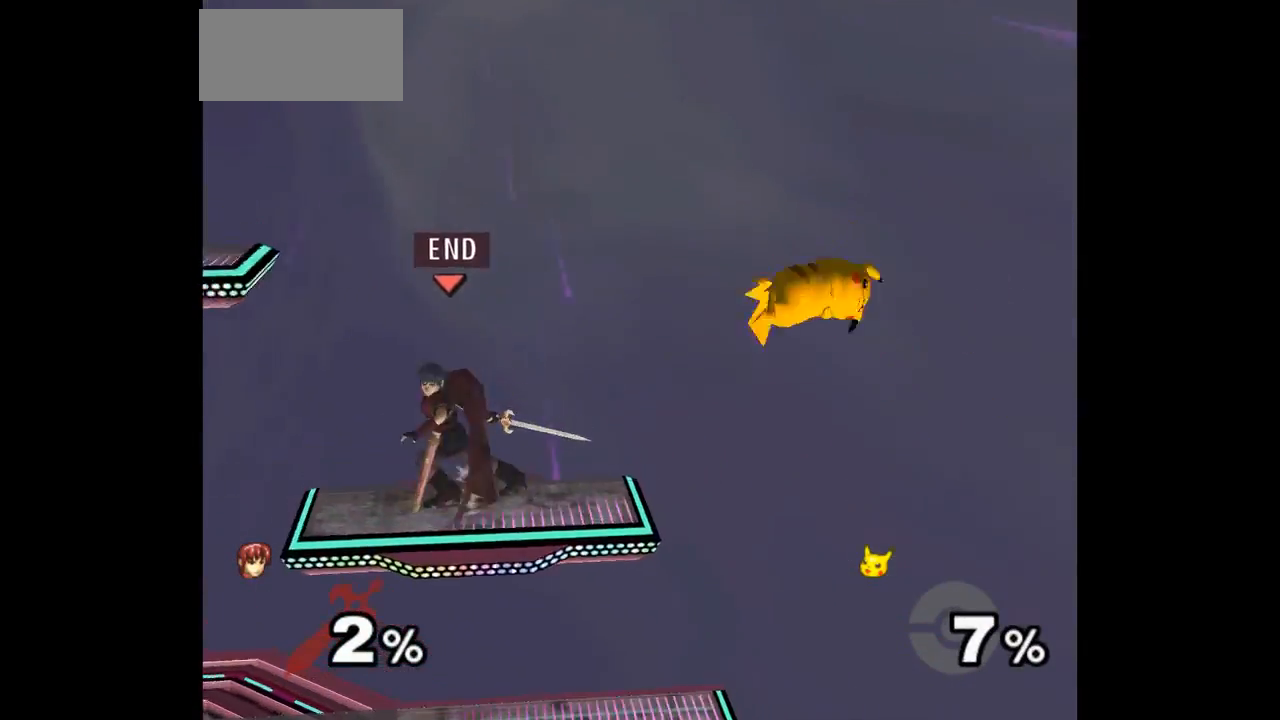
{"dt_ms": 500, "buttons": [], "left_stick": "center", "events": [[33, "A", "up"]]}
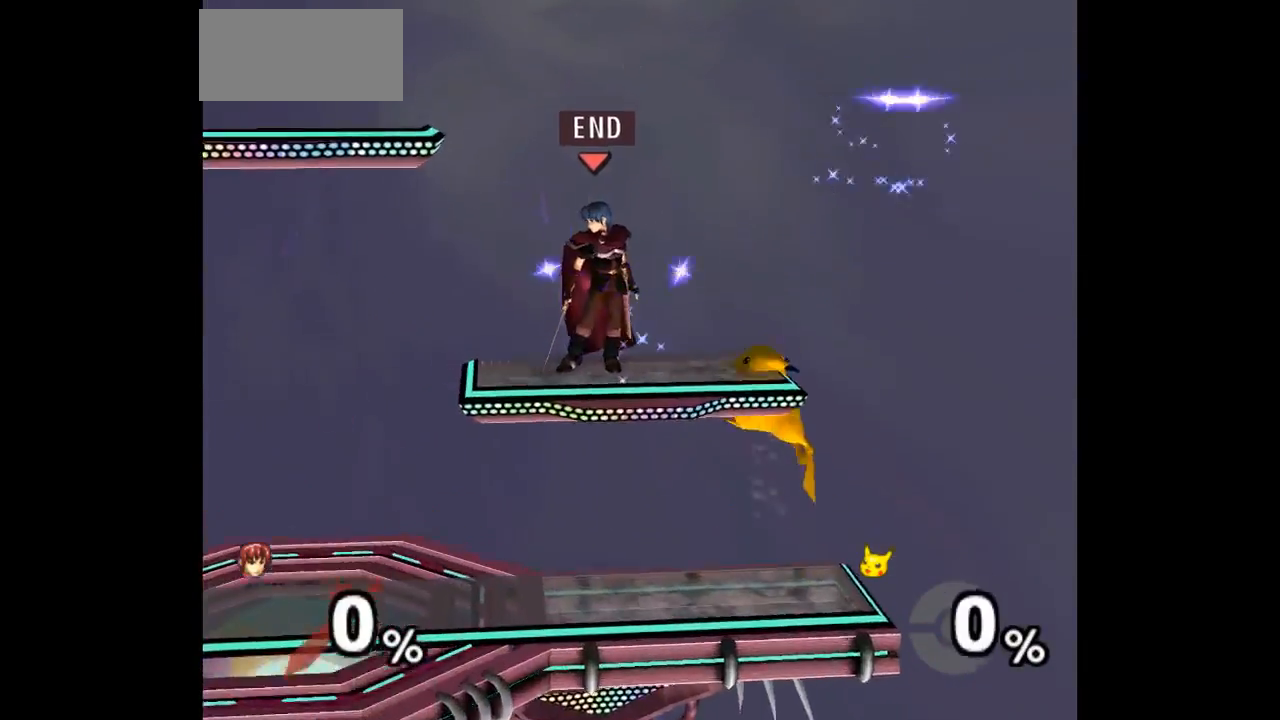
{"dt_ms": 500, "buttons": ["A", "Z"], "left_stick": "down", "events": [[100, "left_stick", "down"], [250, "left_stick", "up"], [300, "Z", "down"], [333, "A", "down"], [383, "A", "up"], [383, "Z", "up"], [400, "left_stick", "down"], [433, "A", "down"], [450, "Z", "down"]]}
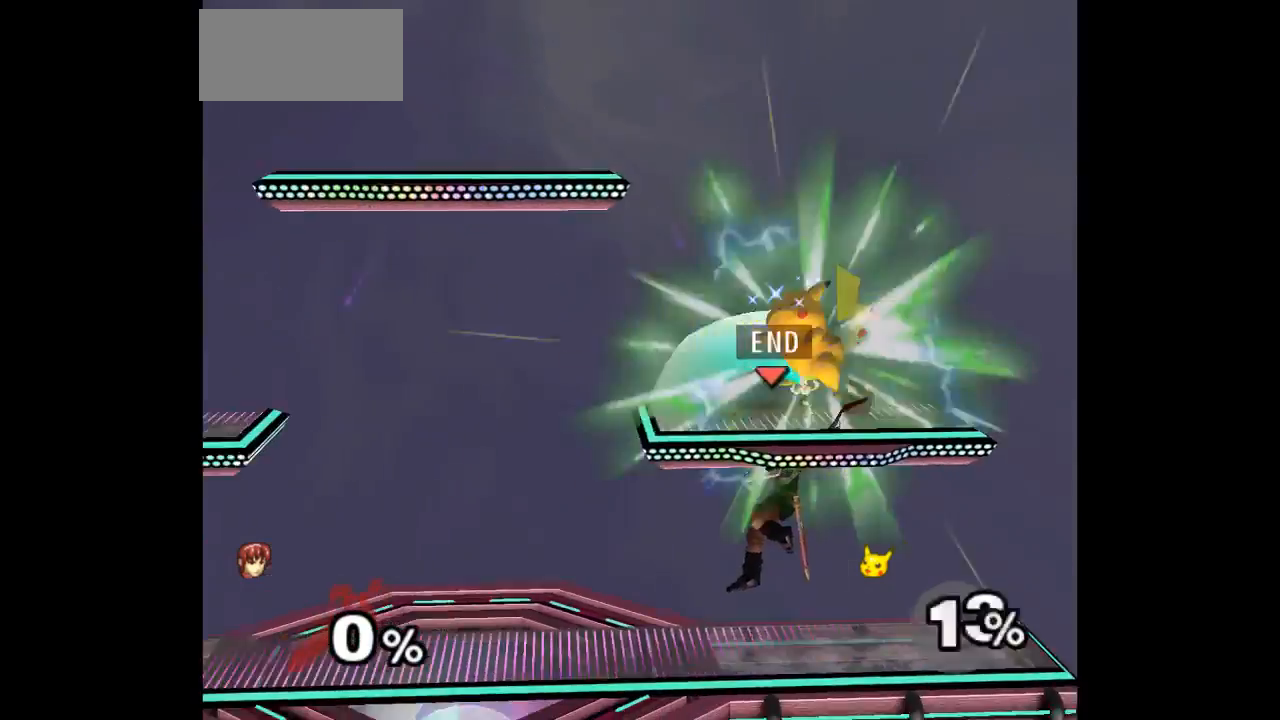
{"dt_ms": 500, "buttons": [], "left_stick": "center", "events": [[17, "left_stick", "center"], [67, "Z", "up"], [83, "A", "up"], [217, "left_stick", "up"], [283, "left_stick", "down"], [433, "left_stick", "center"]]}
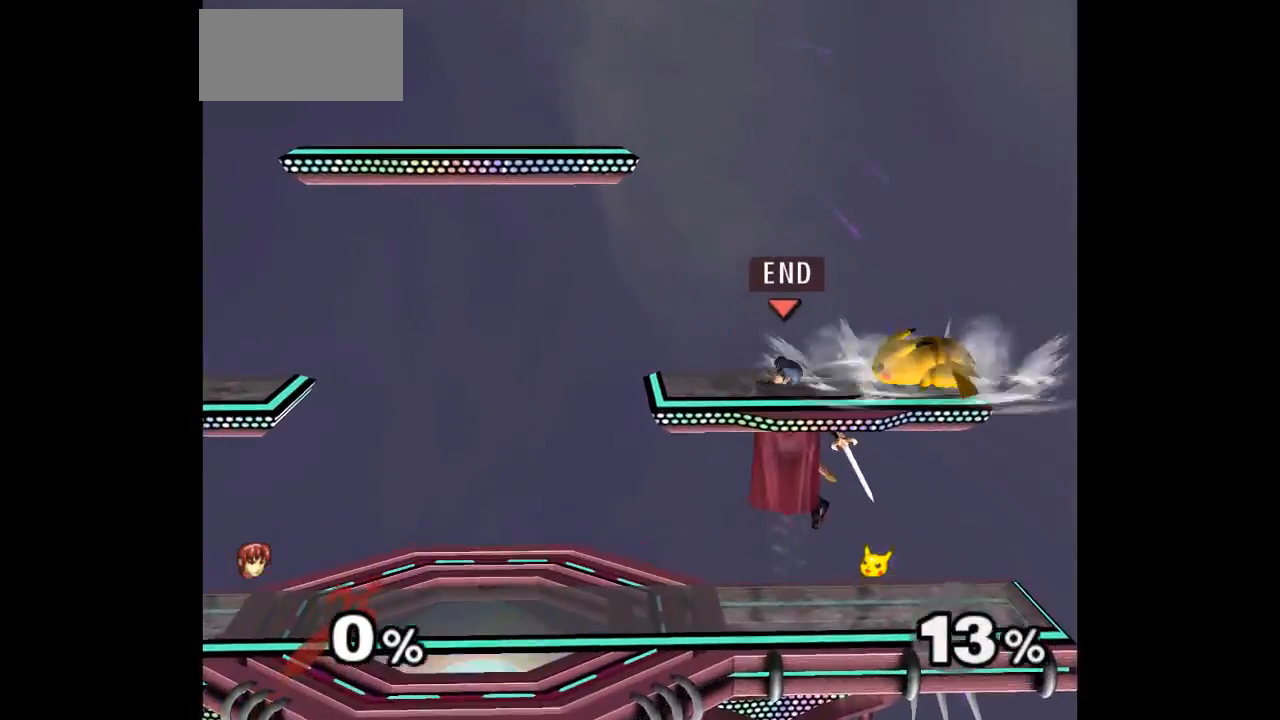
{"dt_ms": 500, "buttons": [], "left_stick": "center", "events": [[117, "Z", "down"], [117, "left_stick", "up"], [150, "A", "down"], [183, "left_stick", "down"], [200, "Z", "up"], [233, "A", "up"], [300, "A", "down"], [300, "Z", "down"], [300, "left_stick", "center"], [383, "Z", "up"], [433, "A", "up"]]}
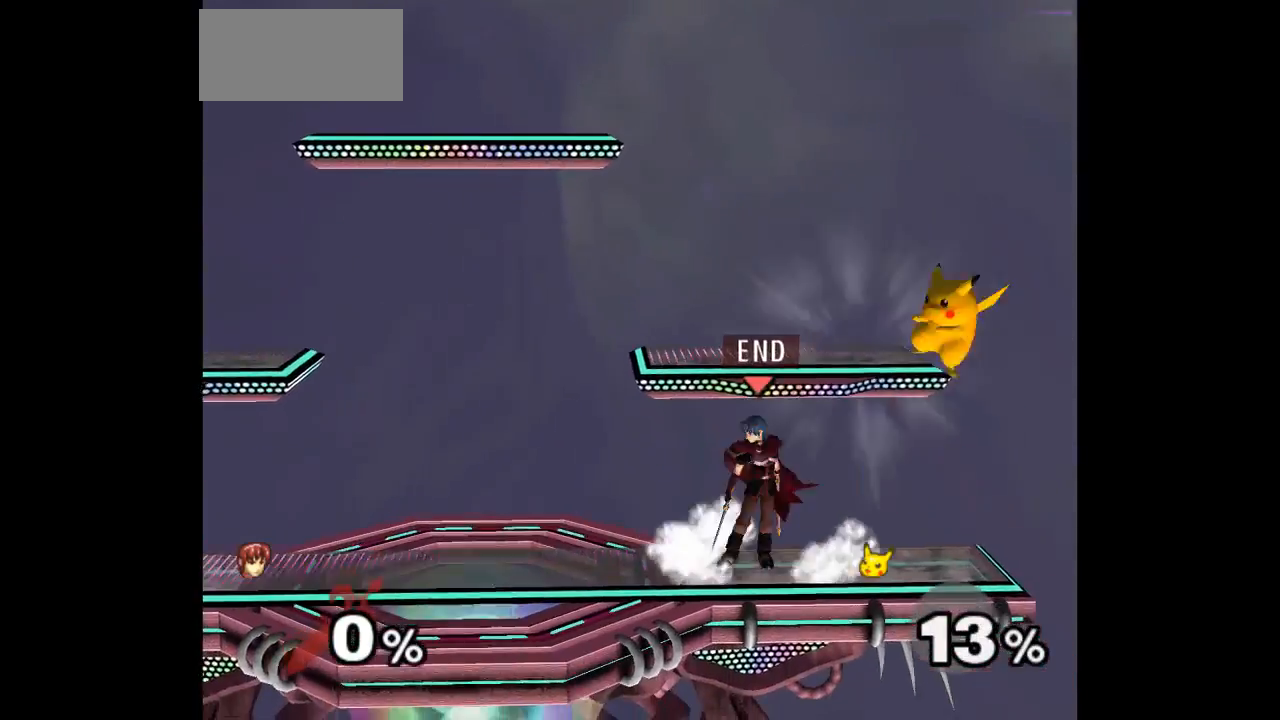
{"dt_ms": 1000, "buttons": [], "left_stick": "center"}
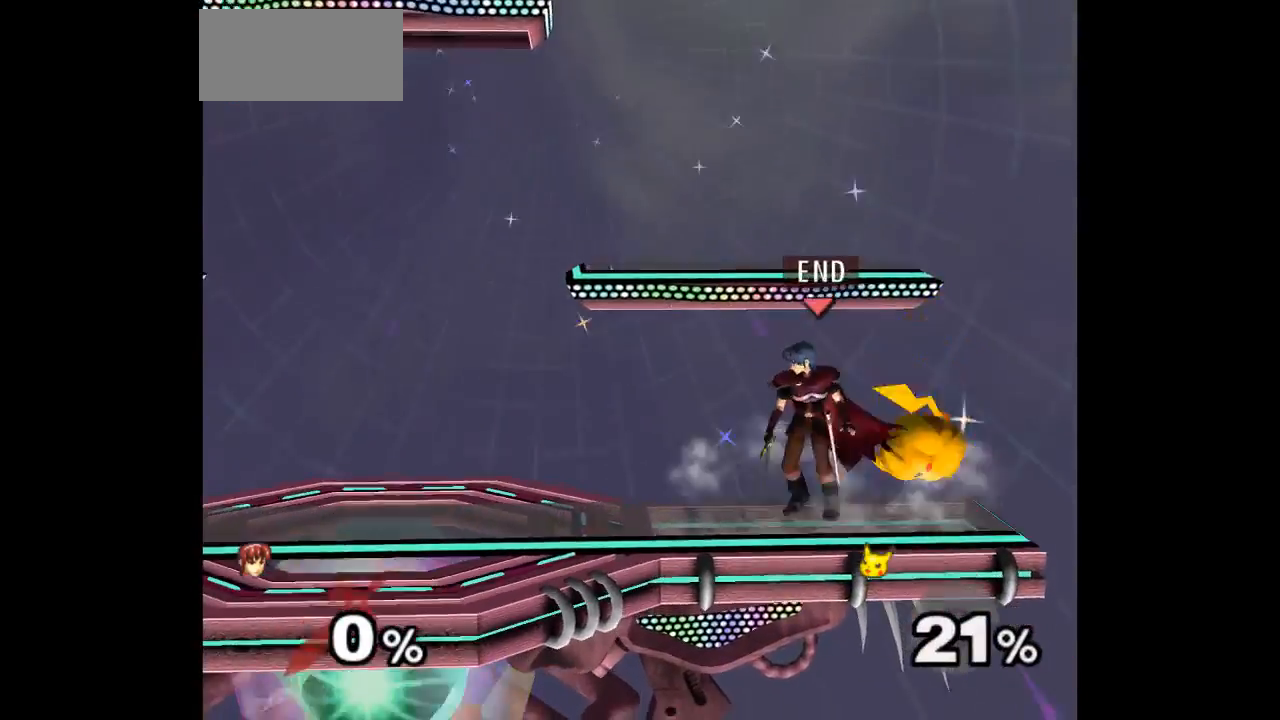
{"dt_ms": 500, "buttons": [], "left_stick": "center", "events": [[50, "left_stick", "right"], [117, "Z", "down"], [117, "left_stick", "up"], [217, "Z", "up"], [267, "left_stick", "center"], [350, "left_stick", "right"], [483, "left_stick", "center"]]}
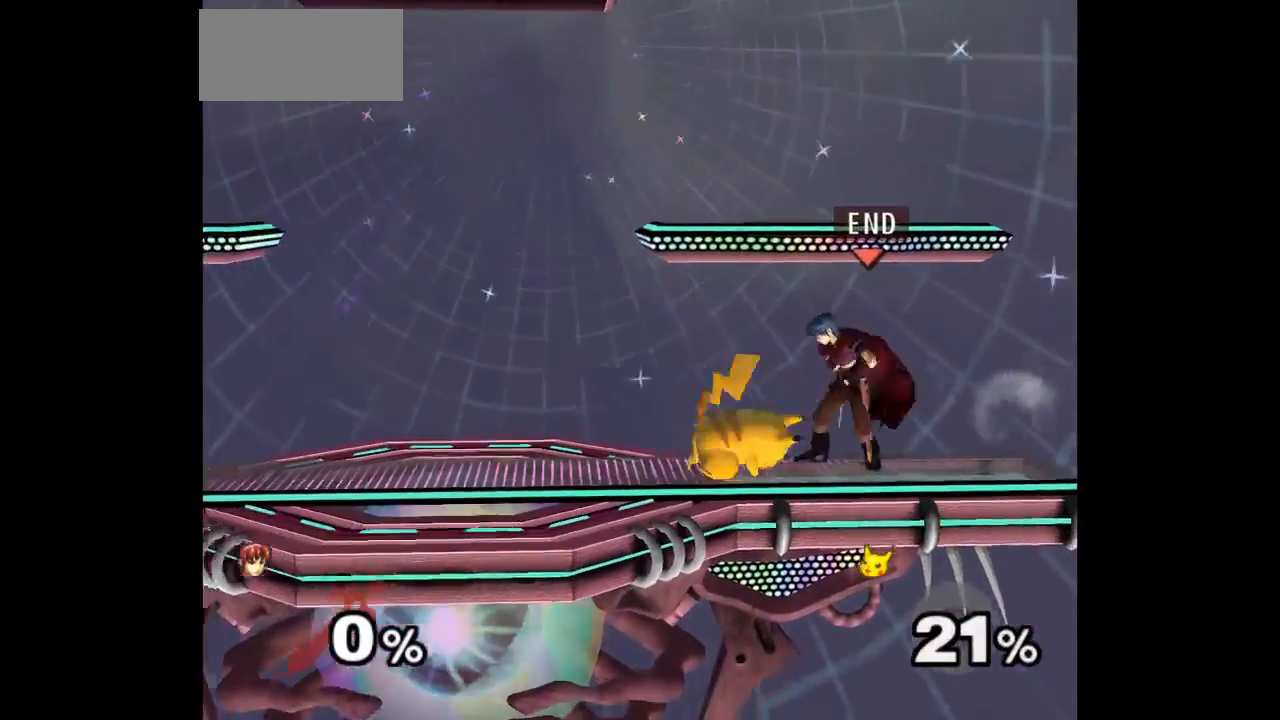
{"dt_ms": 500, "buttons": [], "left_stick": "center", "events": [[167, "left_stick", "up"], [250, "left_stick", "down"], [317, "left_stick", "center"]]}
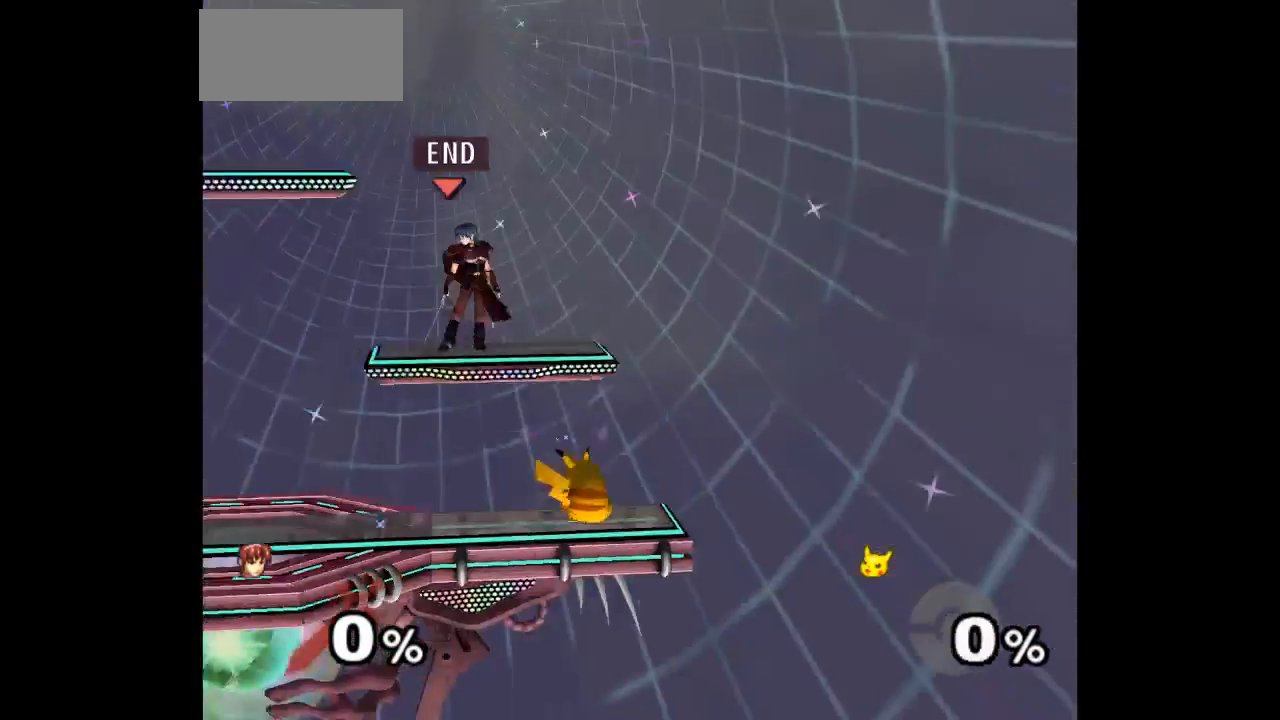
{"dt_ms": 500, "buttons": ["L1"], "left_stick": "right", "events": [[350, "left_stick", "up-right"], [400, "left_stick", "right"], [467, "L1", "down"]]}
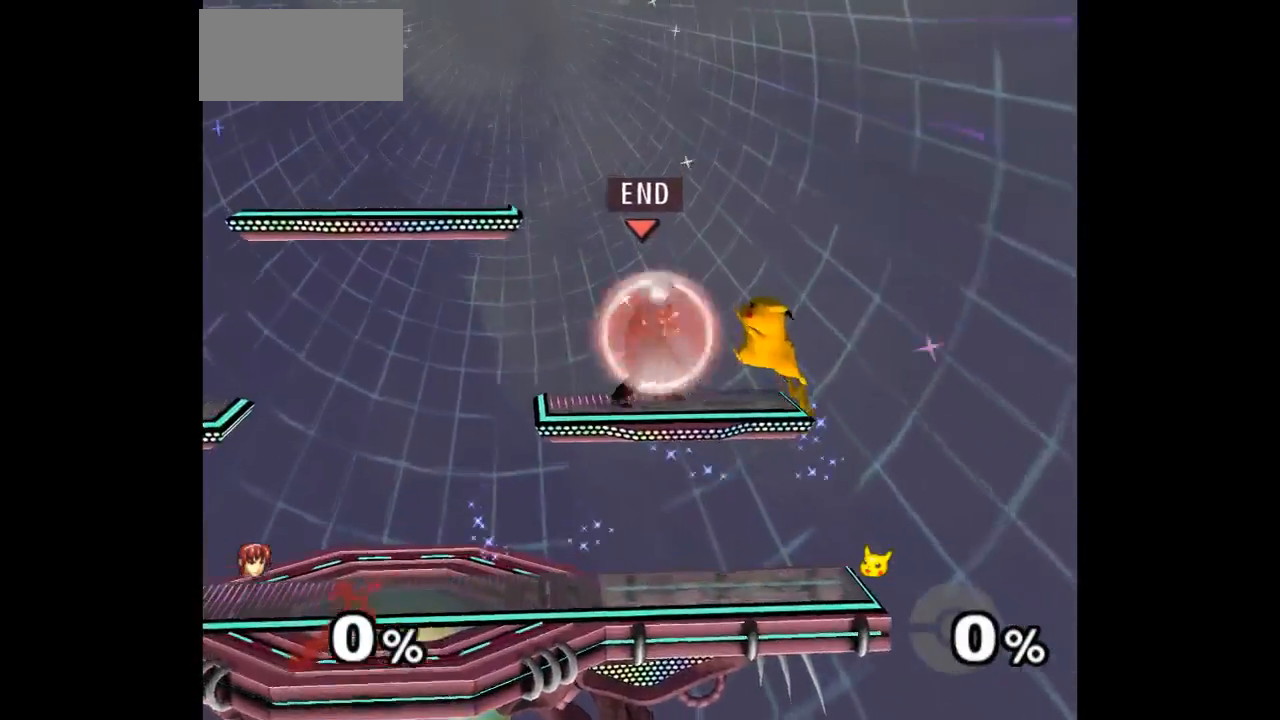
{"dt_ms": 1000, "buttons": [], "left_stick": "up"}
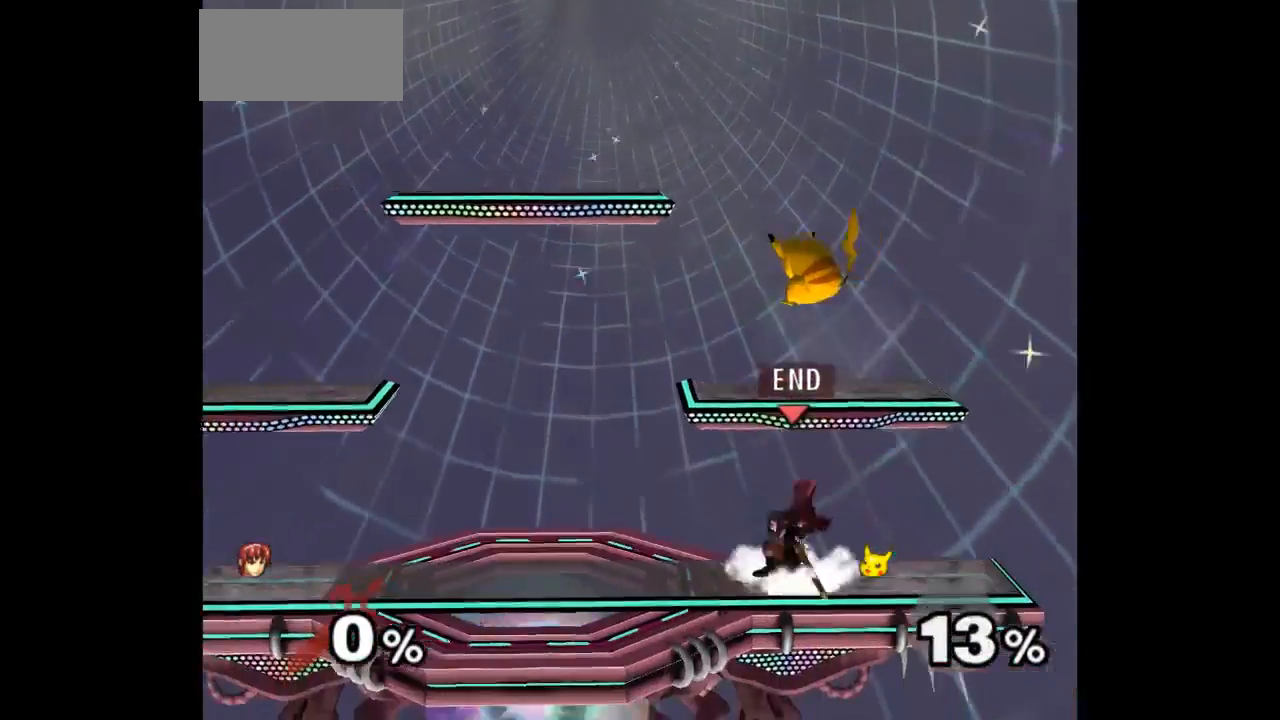
{"dt_ms": 500, "buttons": [], "left_stick": "center", "events": [[117, "A", "down"], [217, "A", "up"], [267, "A", "down"], [400, "A", "up"], [400, "left_stick", "center"]]}
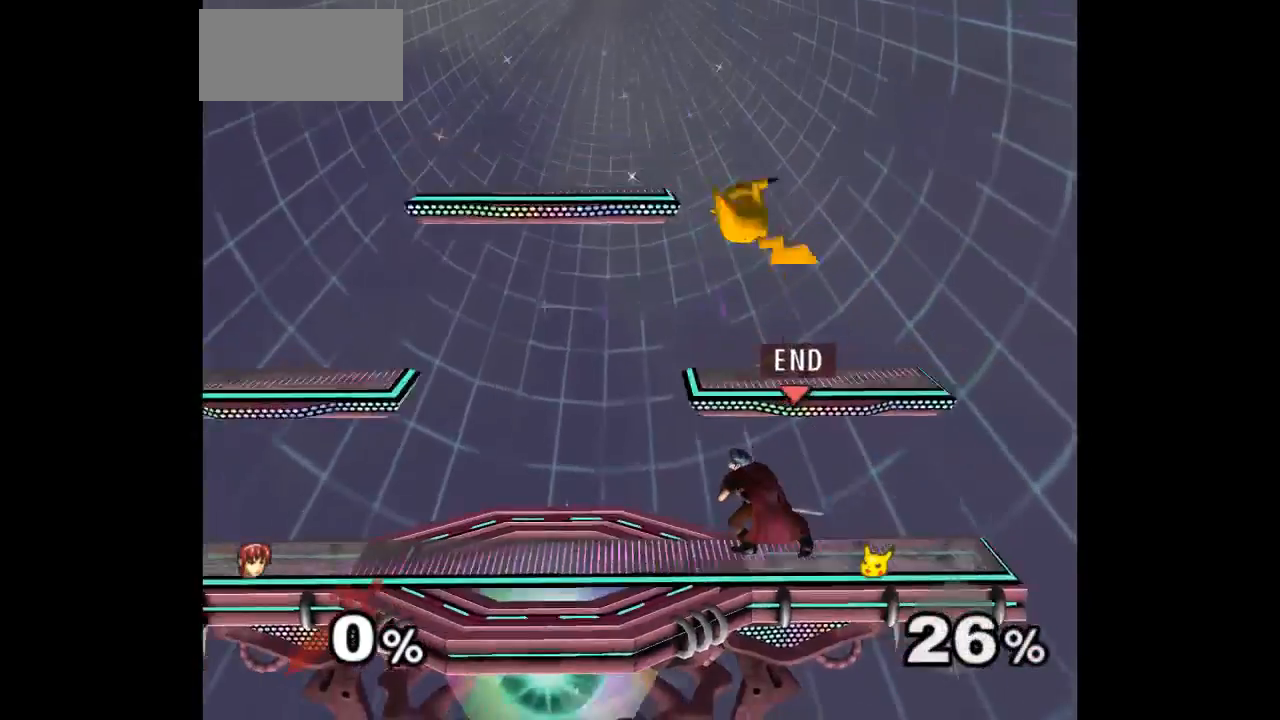
{"dt_ms": 500, "buttons": [], "left_stick": "left", "events": [[233, "left_stick", "up-left"], [350, "left_stick", "down-right"], [383, "A", "down"], [433, "left_stick", "left"], [467, "A", "up"]]}
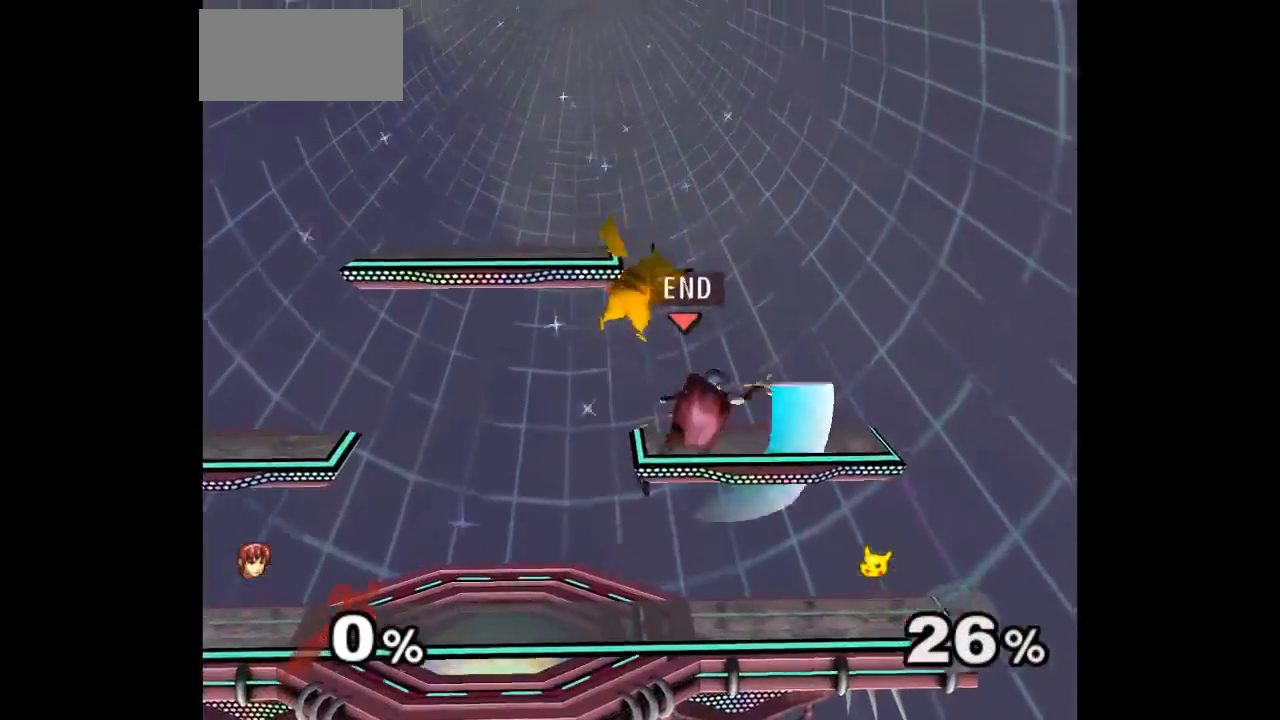
{"dt_ms": 500, "buttons": [], "left_stick": "down", "events": [[483, "left_stick", "down"]]}
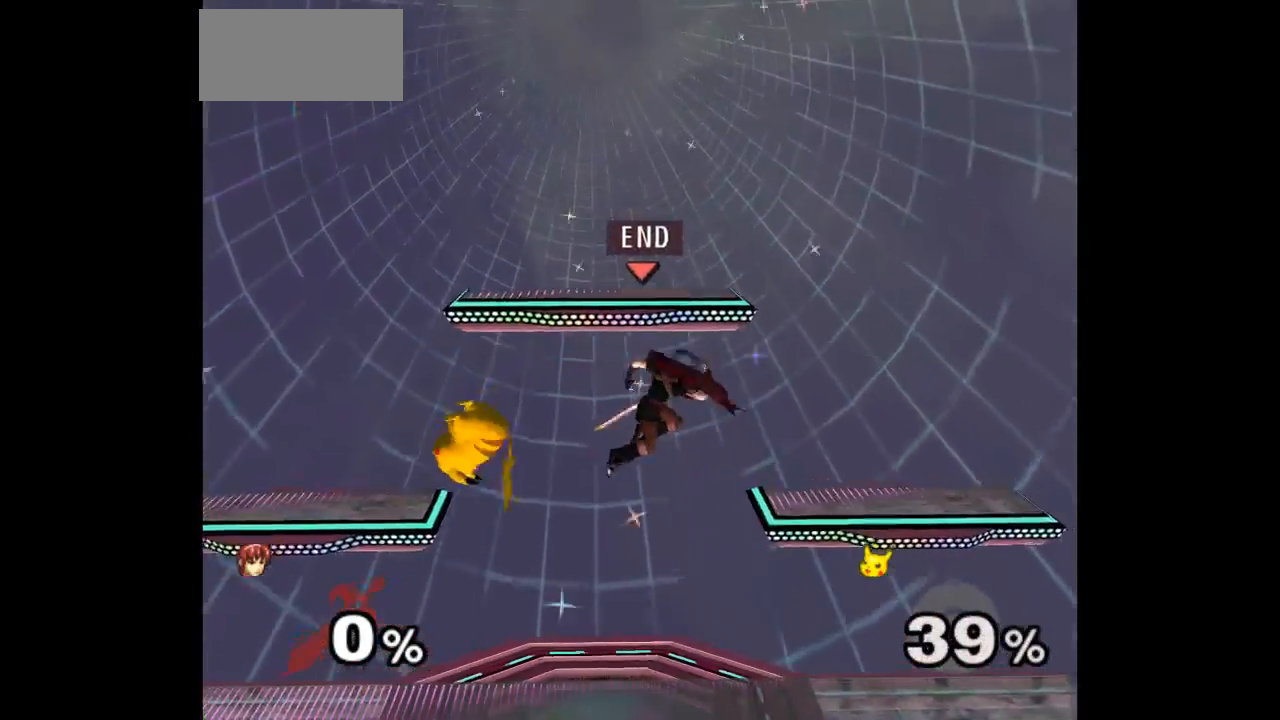
{"dt_ms": 500, "buttons": [], "left_stick": "up-left", "events": [[100, "left_stick", "up"], [183, "left_stick", "up-left"]]}
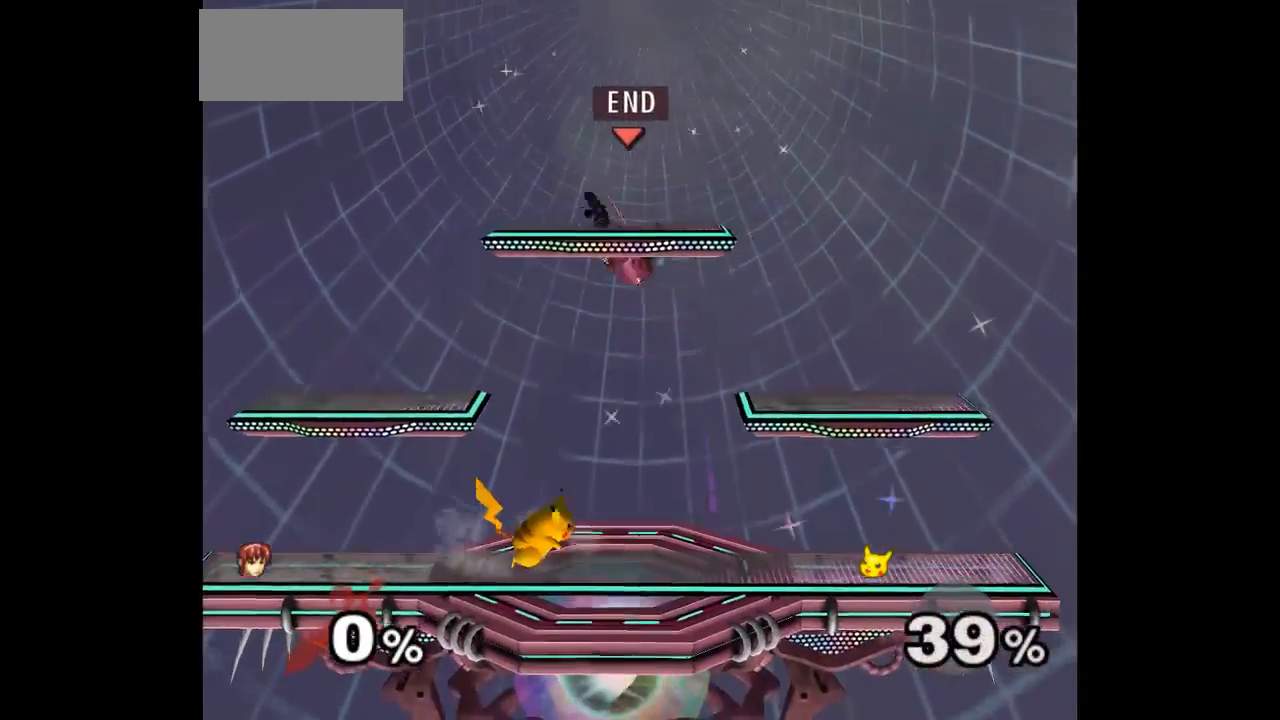
{"dt_ms": 500, "buttons": [], "left_stick": "up", "events": [[33, "left_stick", "down"], [133, "left_stick", "up"], [183, "Z", "down"], [200, "A", "down"], [267, "Z", "up"], [283, "A", "up"], [333, "A", "down"], [350, "Z", "down"], [433, "Z", "up"], [450, "A", "up"]]}
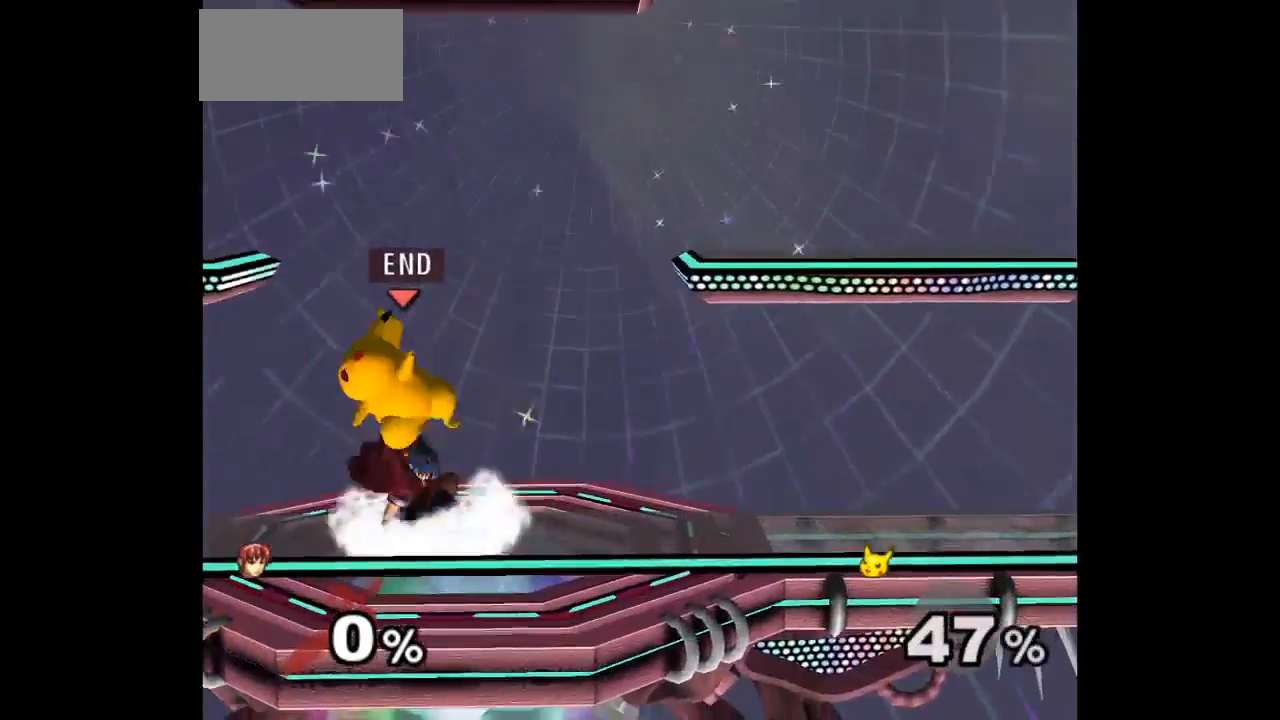
{"dt_ms": 500, "buttons": [], "left_stick": "center", "events": [[17, "A", "down"], [117, "A", "up"], [183, "A", "down"], [300, "A", "up"], [317, "left_stick", "center"]]}
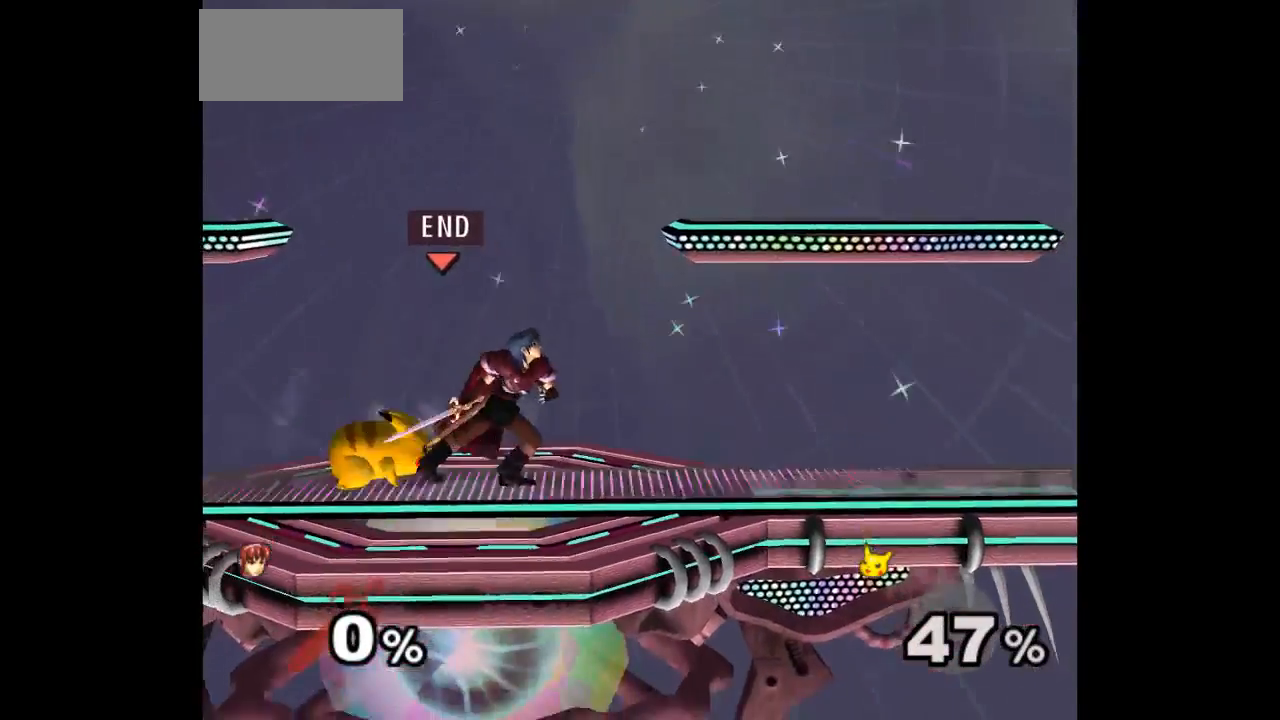
{"dt_ms": 500, "buttons": [], "left_stick": "center", "events": [[200, "left_stick", "right"], [400, "left_stick", "center"]]}